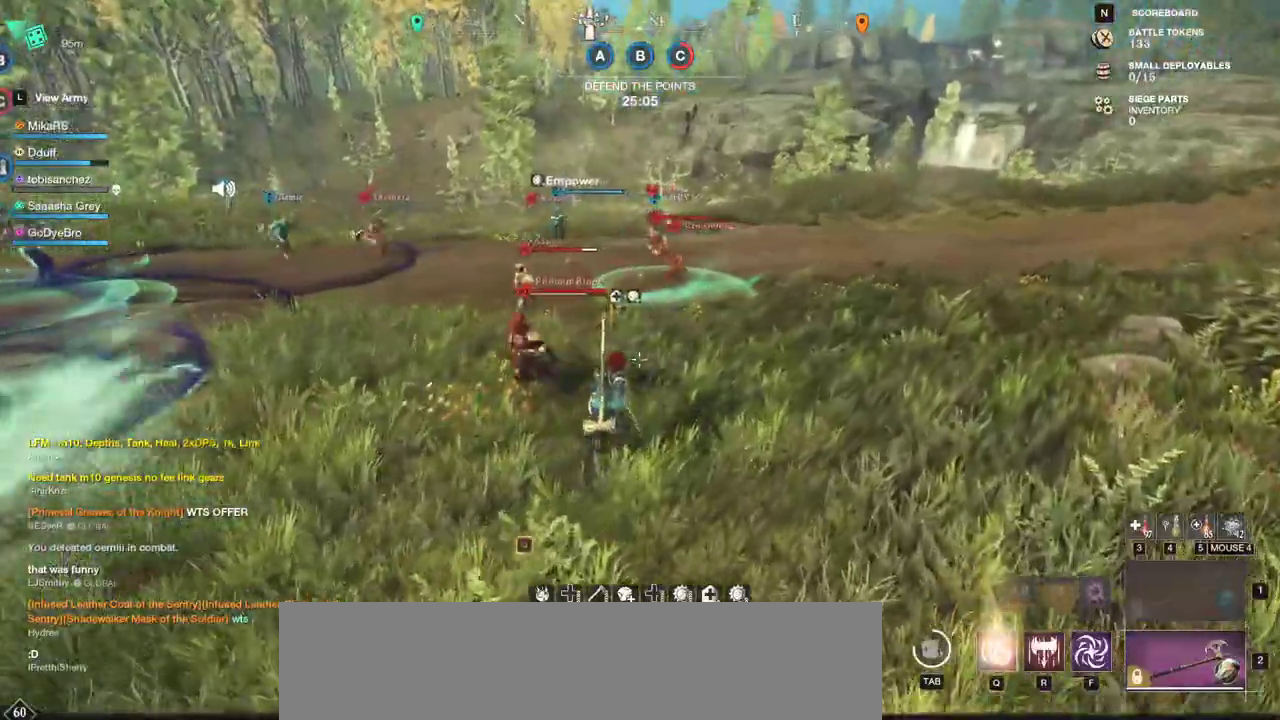
Gameplay with keyboard and mouse; each line is a JSON object with the keys and mouse buttons held at the frame after it. "events" lists presses ("down") and releases ("up") of "a", "ctrl", "d", "e", "f", "q", "r", "s", "shift", "space", "tab", "w", "mouse_left", "mouse_wheel", "mouse_right", "mouse_mb4" and "mouse_mb5" between this image and that frame as [ms after this image, input, new state], when the widget could be followed in between. "mouse_left", "mouse_wheel", "mouse_right", "mouse_mb4", "mouse_mb5" = the "left", "wheel", "right", "mb4", "mb5" buttons of the "mouse" list. No other keys are recorded. "wheel" means that the mouse wheel is clicked or scrolled. Mouse movement is not recorded.
{"keys": ["d", "w"], "mouse": [], "events": [[100, "d", "up"], [400, "d", "down"]]}
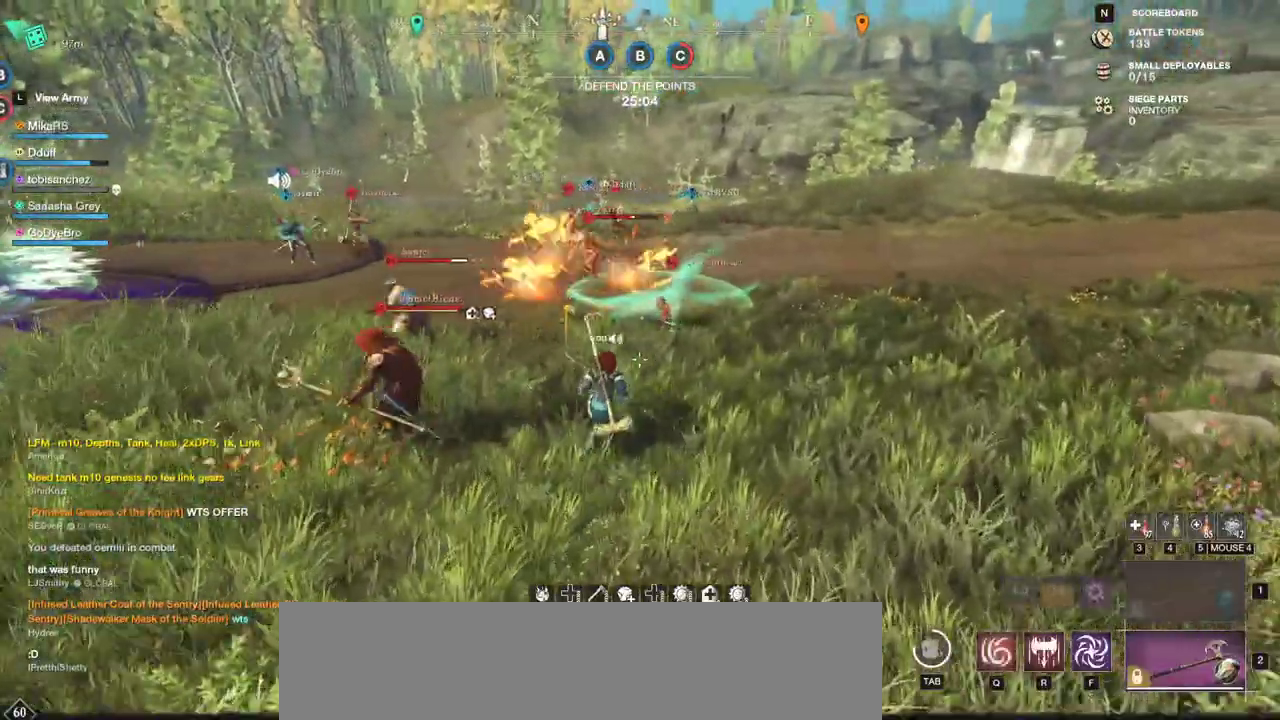
{"keys": ["f", "w"], "mouse": [], "events": [[250, "d", "up"], [467, "f", "down"]]}
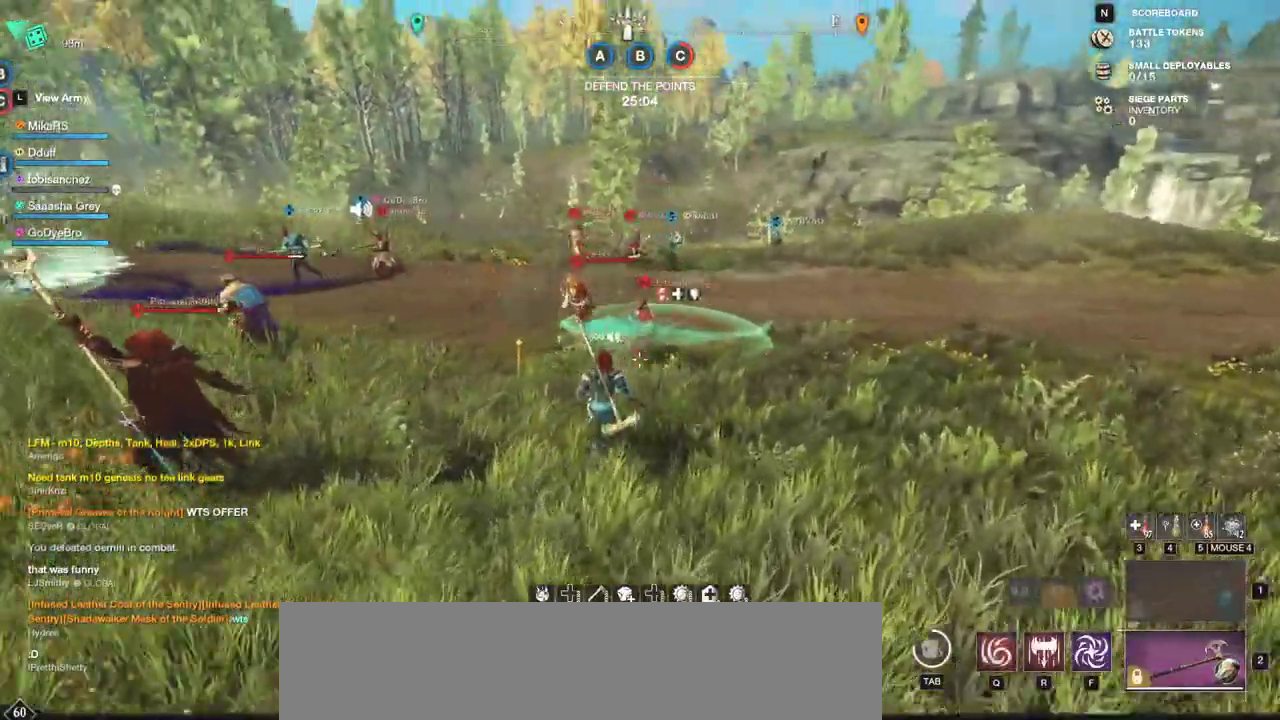
{"keys": ["w"], "mouse": [], "events": [[50, "f", "up"], [100, "f", "down"], [217, "f", "up"]]}
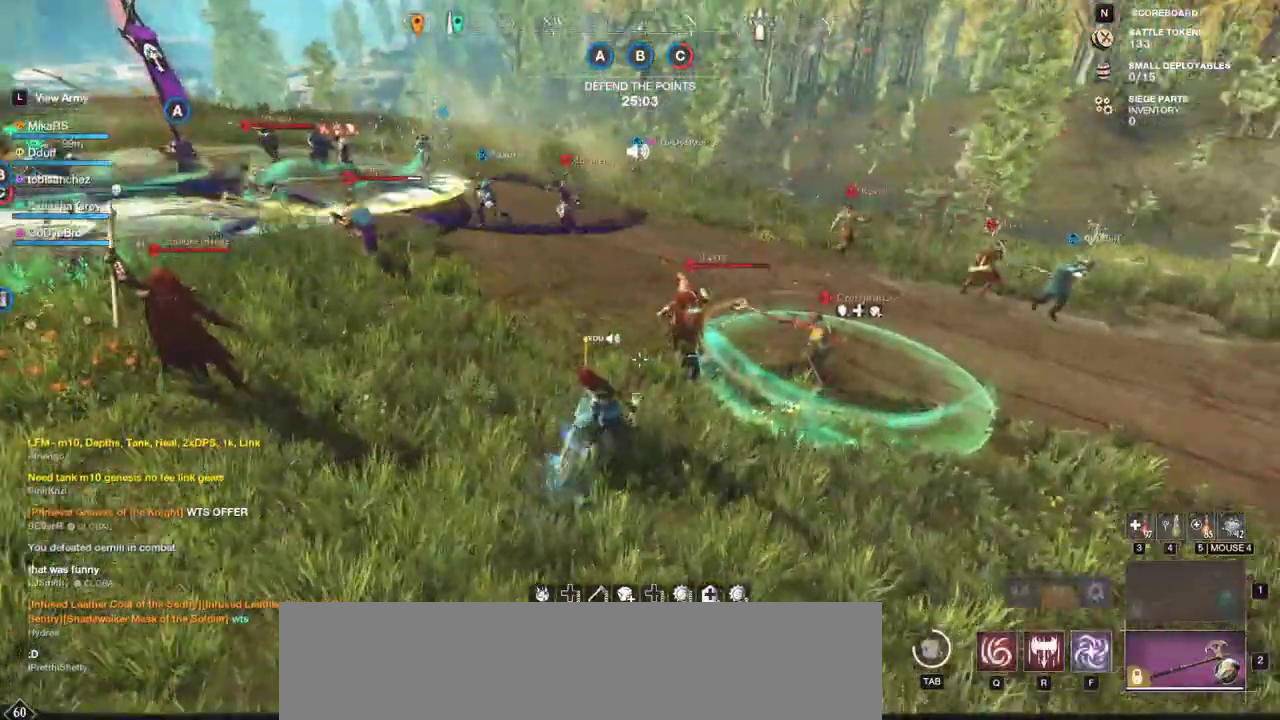
{"keys": ["shift", "w"], "mouse": [], "events": [[500, "shift", "down"]]}
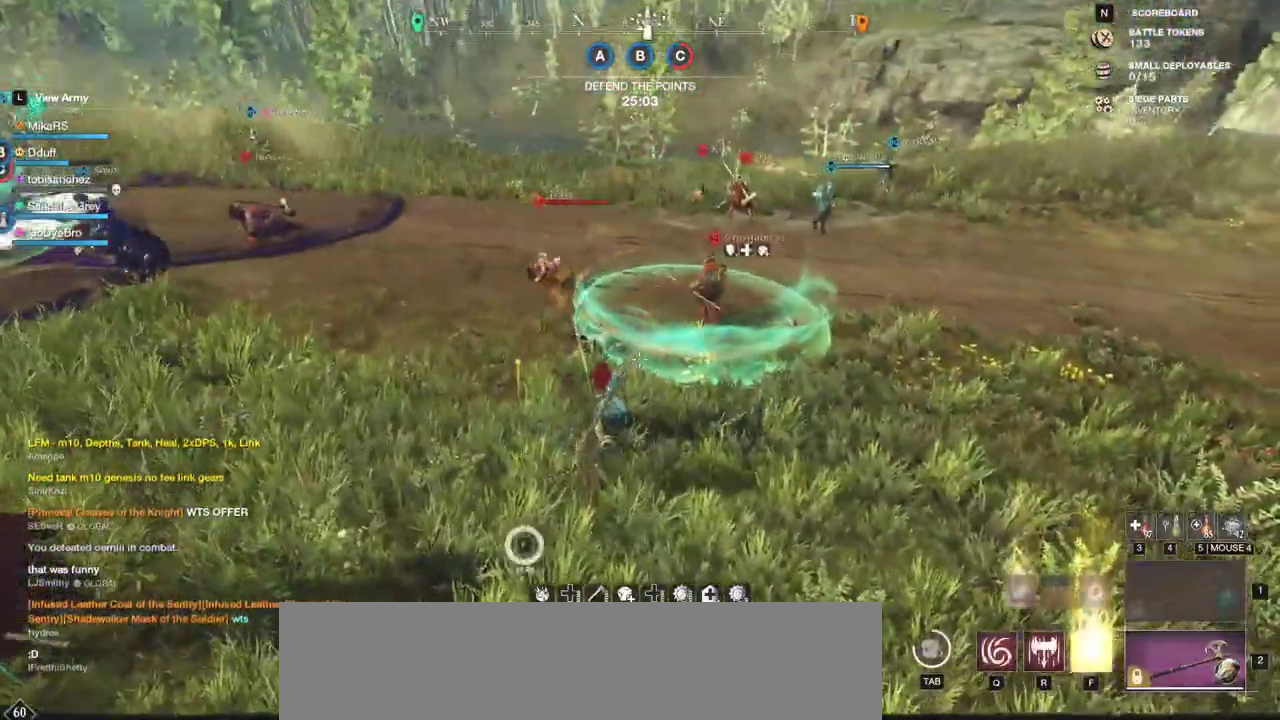
{"keys": ["w"], "mouse": ["left"], "events": [[133, "shift", "up"], [200, "shift", "down"], [283, "shift", "up"], [367, "shift", "down"], [467, "shift", "up"], [483, "mouse_left", "down"]]}
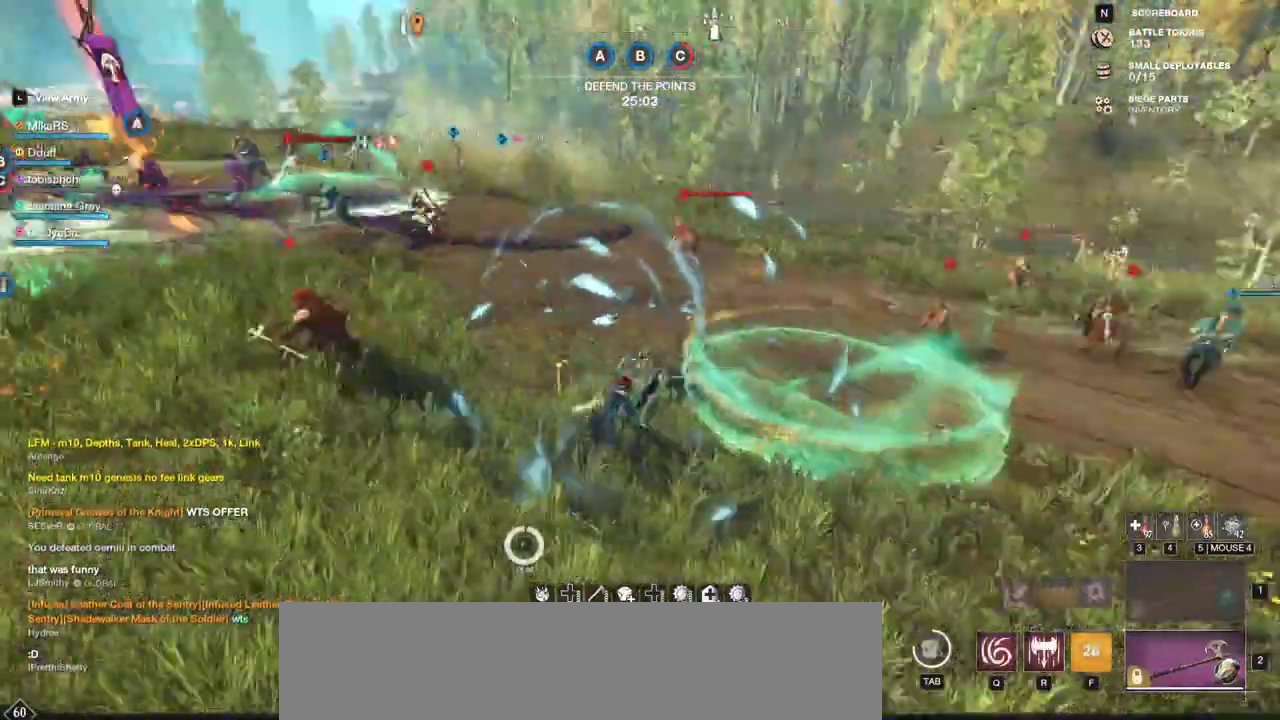
{"keys": ["a", "w"], "mouse": [], "events": [[67, "mouse_left", "up"], [167, "mouse_left", "down"], [233, "mouse_left", "up"], [400, "r", "down"], [500, "a", "down"], [500, "r", "up"]]}
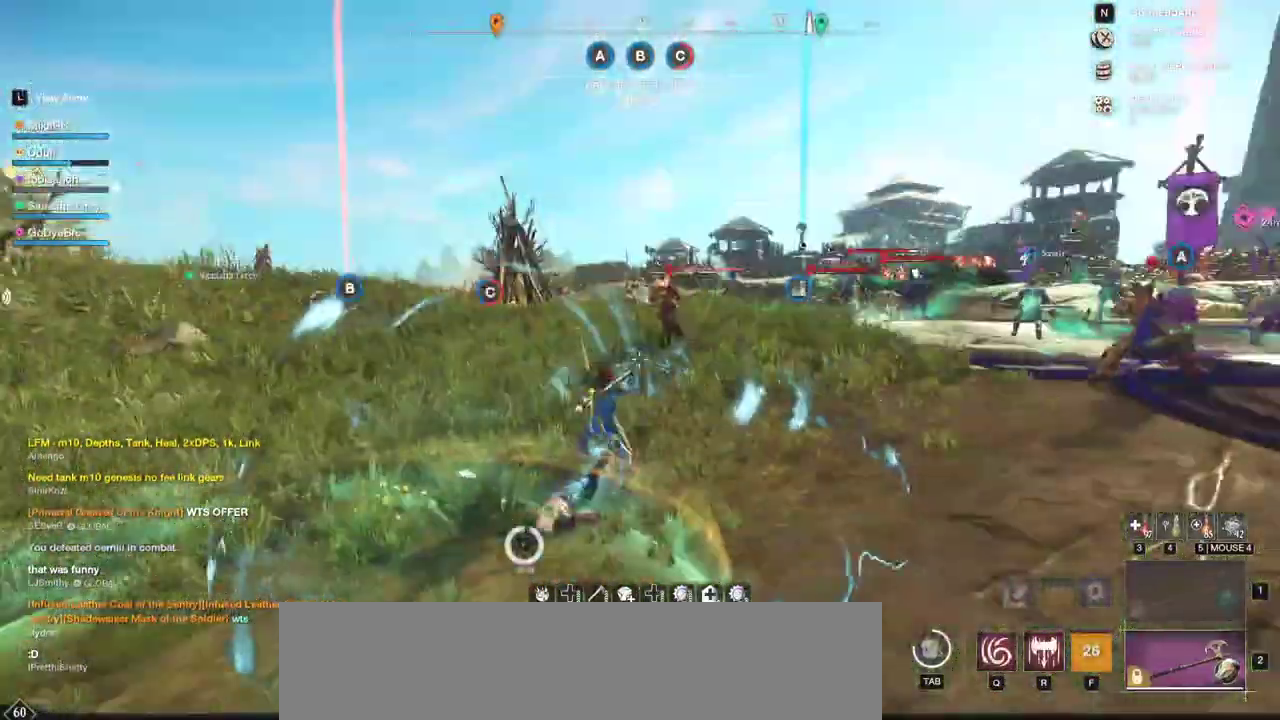
{"keys": ["w"], "mouse": ["left"], "events": [[50, "r", "down"], [150, "r", "up"], [200, "a", "up"], [200, "r", "down"], [367, "r", "up"], [500, "mouse_left", "down"]]}
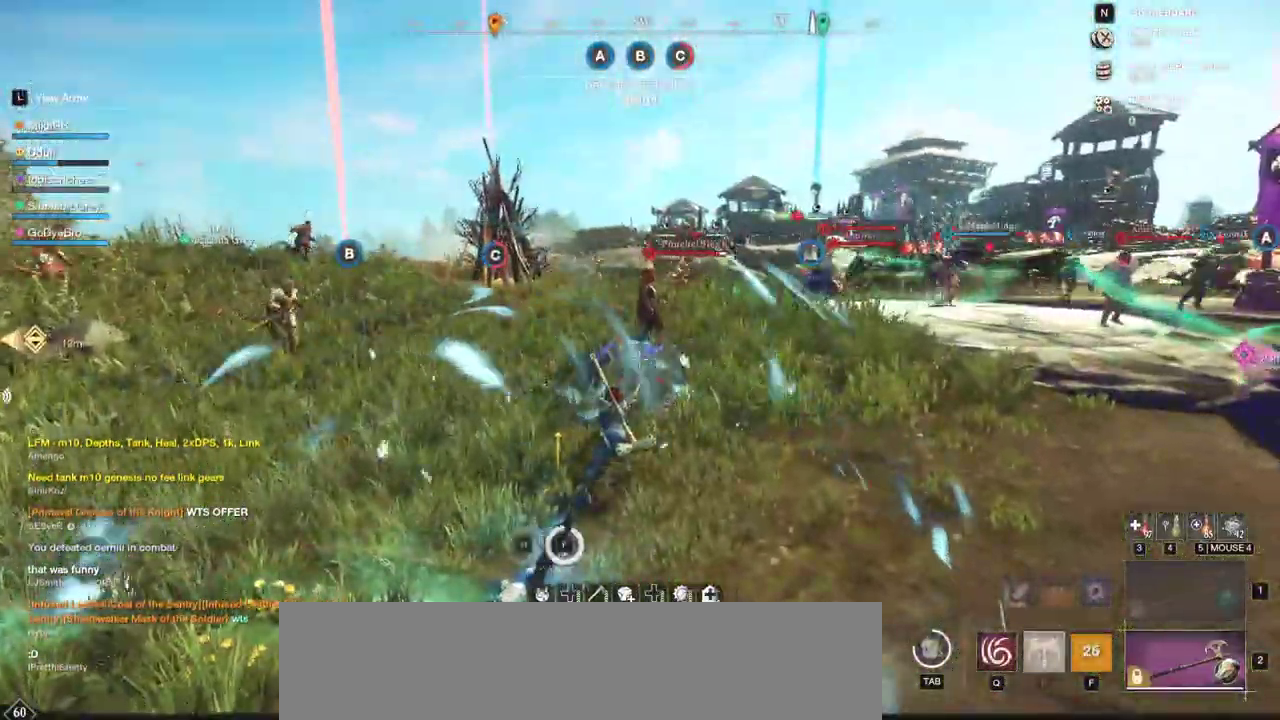
{"keys": ["d", "w"], "mouse": [], "events": [[117, "mouse_left", "up"], [200, "mouse_left", "down"], [267, "w", "up"], [300, "mouse_left", "up"], [367, "w", "down"], [383, "d", "down"], [383, "mouse_left", "down"], [483, "mouse_left", "up"]]}
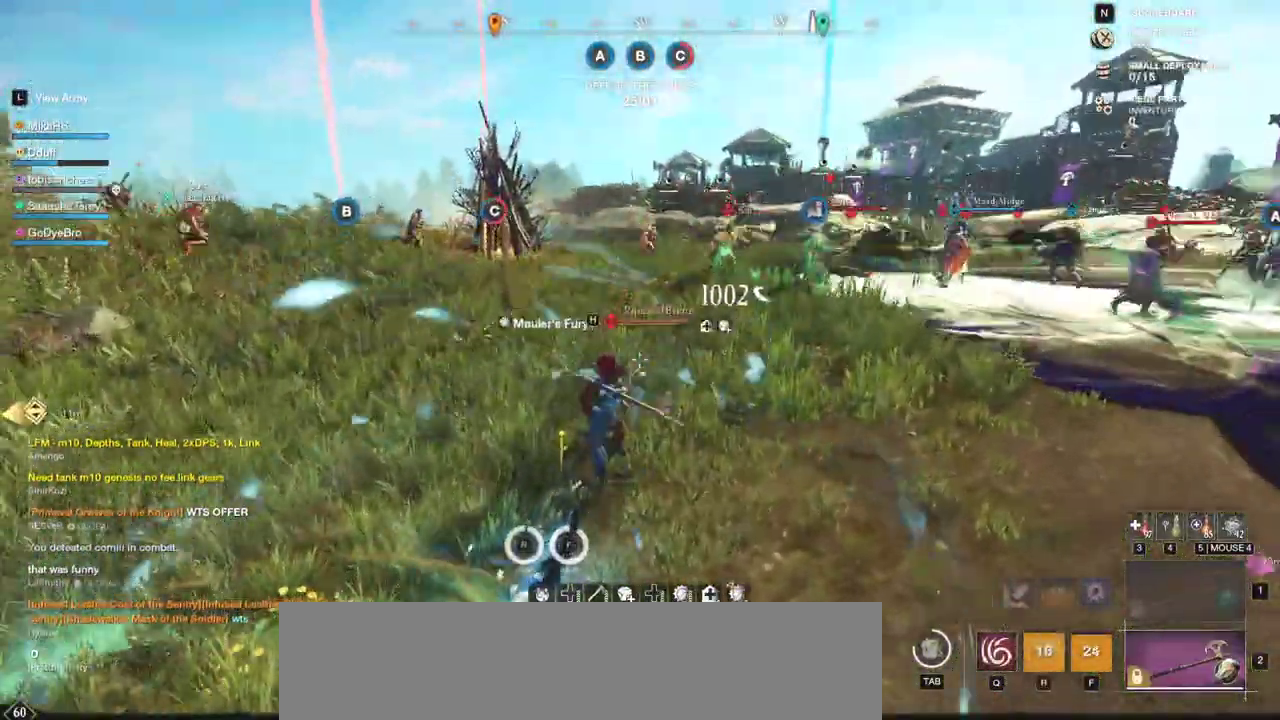
{"keys": ["w"], "mouse": [], "events": [[17, "d", "up"], [50, "mouse_left", "down"], [150, "mouse_left", "up"], [217, "mouse_left", "down"], [317, "mouse_left", "up"], [400, "mouse_left", "down"], [500, "mouse_left", "up"]]}
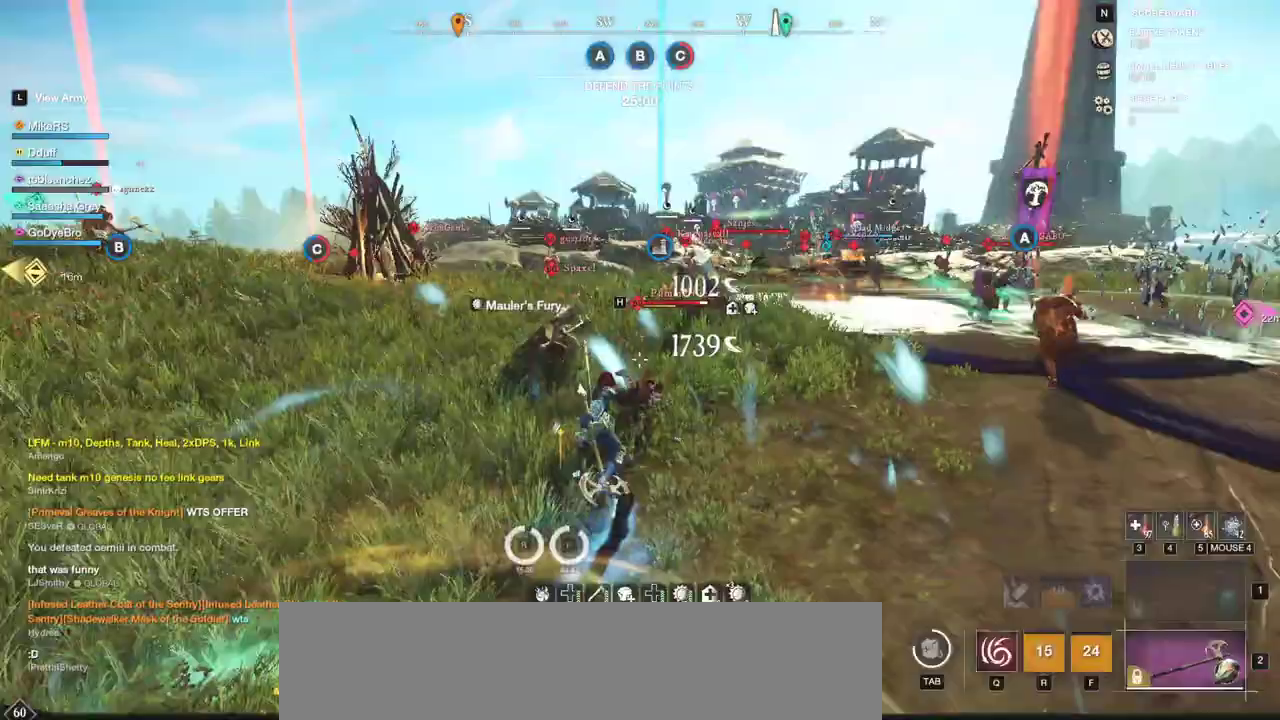
{"keys": ["d", "shift", "w"], "mouse": [], "events": [[67, "mouse_left", "down"], [100, "d", "down"], [167, "mouse_left", "up"], [183, "d", "up"], [217, "mouse_left", "down"], [333, "mouse_left", "up"], [450, "d", "down"], [483, "shift", "down"]]}
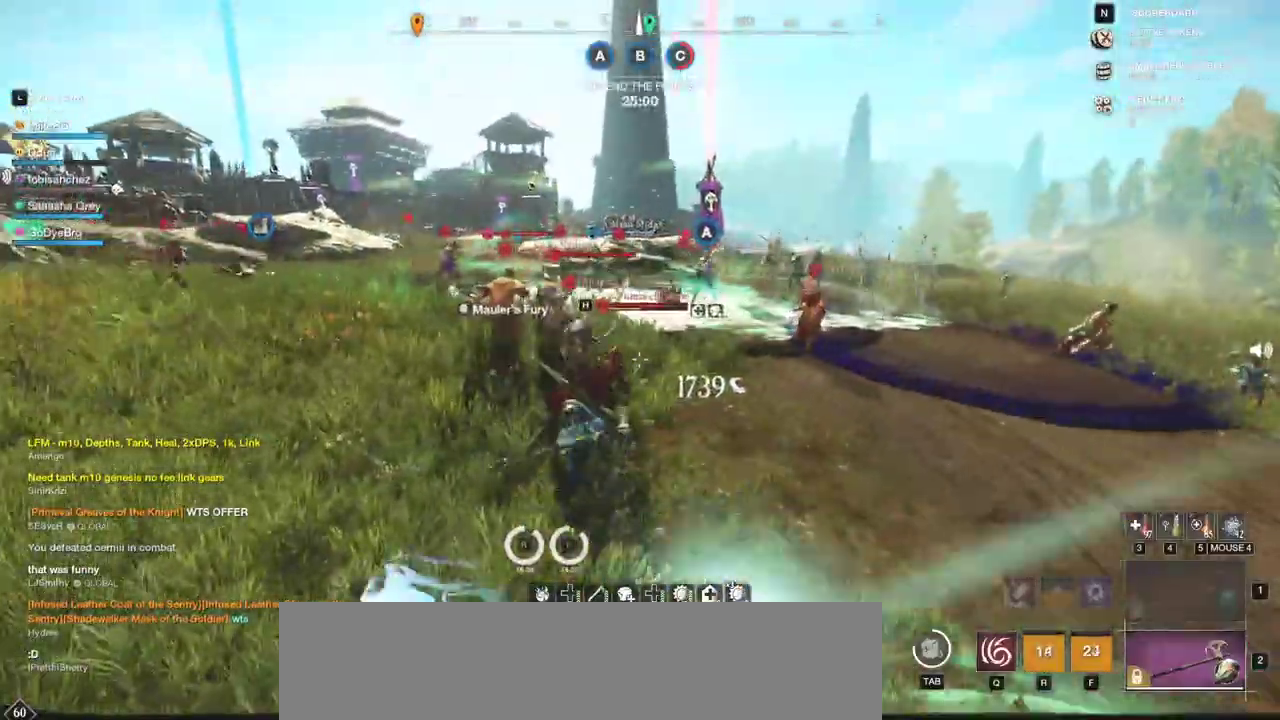
{"keys": ["d", "q", "w"], "mouse": ["left"], "events": [[117, "shift", "up"], [267, "q", "down"], [383, "q", "up"], [400, "q", "down"], [400, "w", "up"], [433, "w", "down"], [483, "mouse_left", "down"]]}
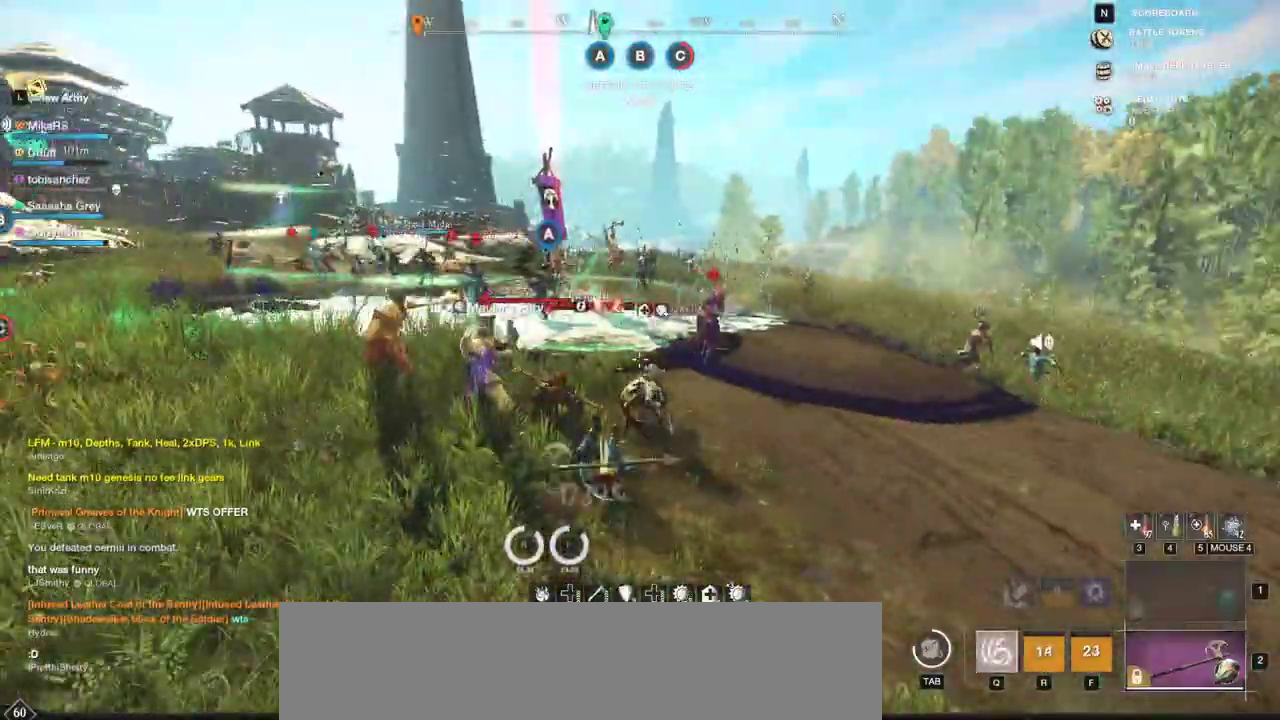
{"keys": ["d"], "mouse": [], "events": [[33, "q", "up"], [33, "w", "up"], [67, "mouse_left", "up"], [83, "q", "down"], [83, "w", "down"], [167, "q", "up"], [183, "w", "up"], [200, "mouse_left", "down"], [217, "q", "down"], [233, "w", "down"], [300, "mouse_left", "up"], [350, "q", "up"], [350, "w", "up"], [367, "mouse_left", "down"], [383, "q", "down"], [383, "w", "down"], [467, "mouse_left", "up"], [500, "q", "up"], [500, "w", "up"]]}
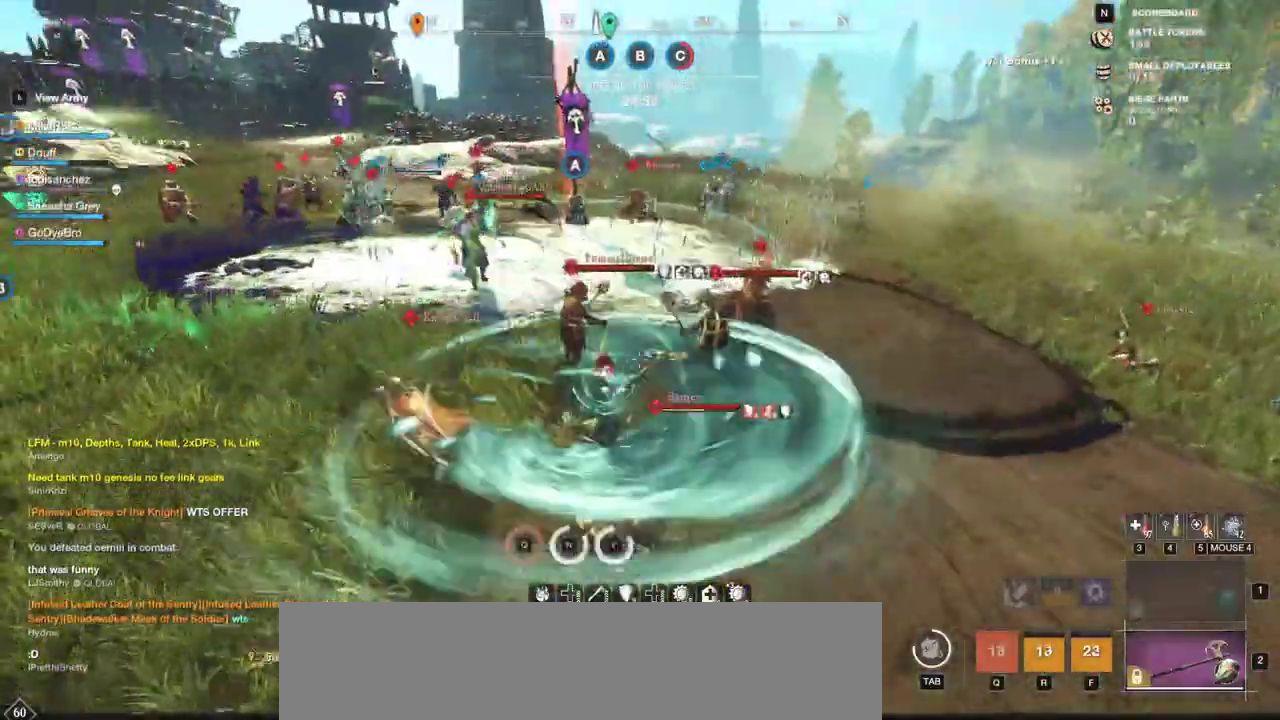
{"keys": ["s"], "mouse": [], "events": [[33, "mouse_left", "down"], [100, "s", "down"], [133, "mouse_left", "up"], [217, "mouse_left", "down"], [317, "mouse_left", "up"], [333, "d", "up"], [383, "mouse_left", "down"], [483, "mouse_left", "up"]]}
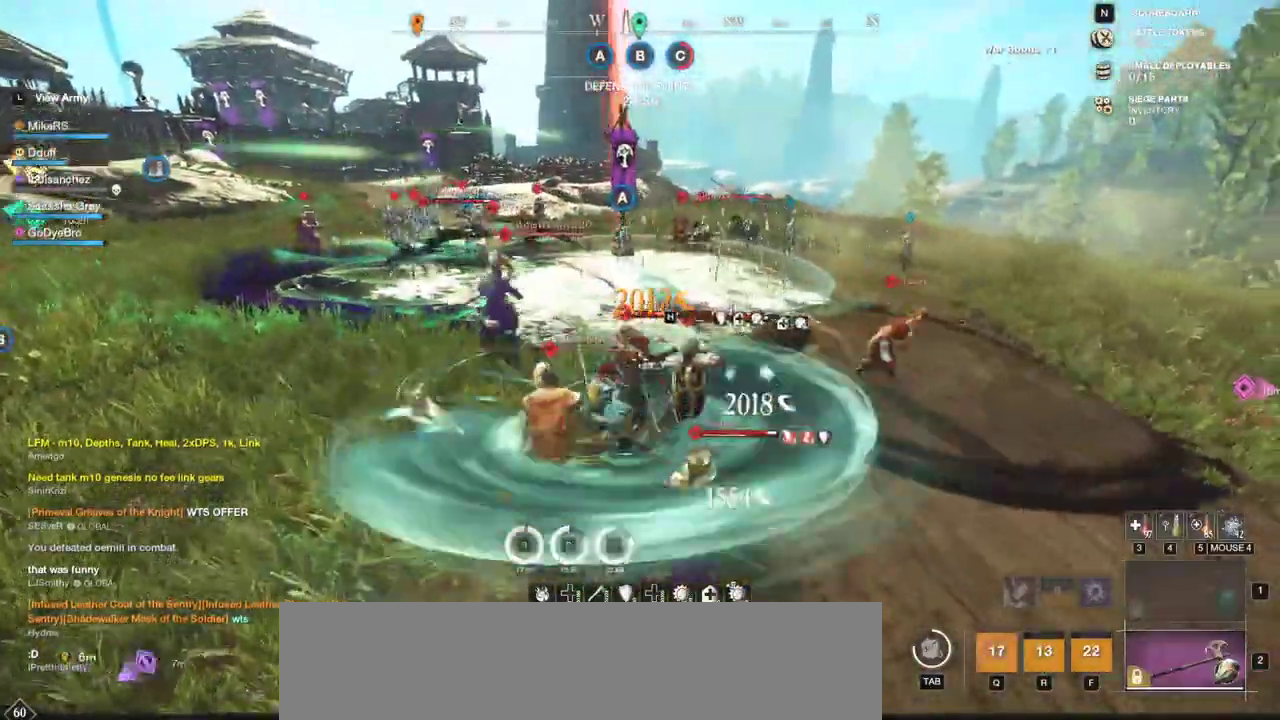
{"keys": ["s"], "mouse": [], "events": [[33, "mouse_wheel", "down"], [133, "mouse_wheel", "up"], [183, "mouse_left", "down"], [283, "mouse_left", "up"], [350, "mouse_left", "down"], [450, "mouse_left", "up"]]}
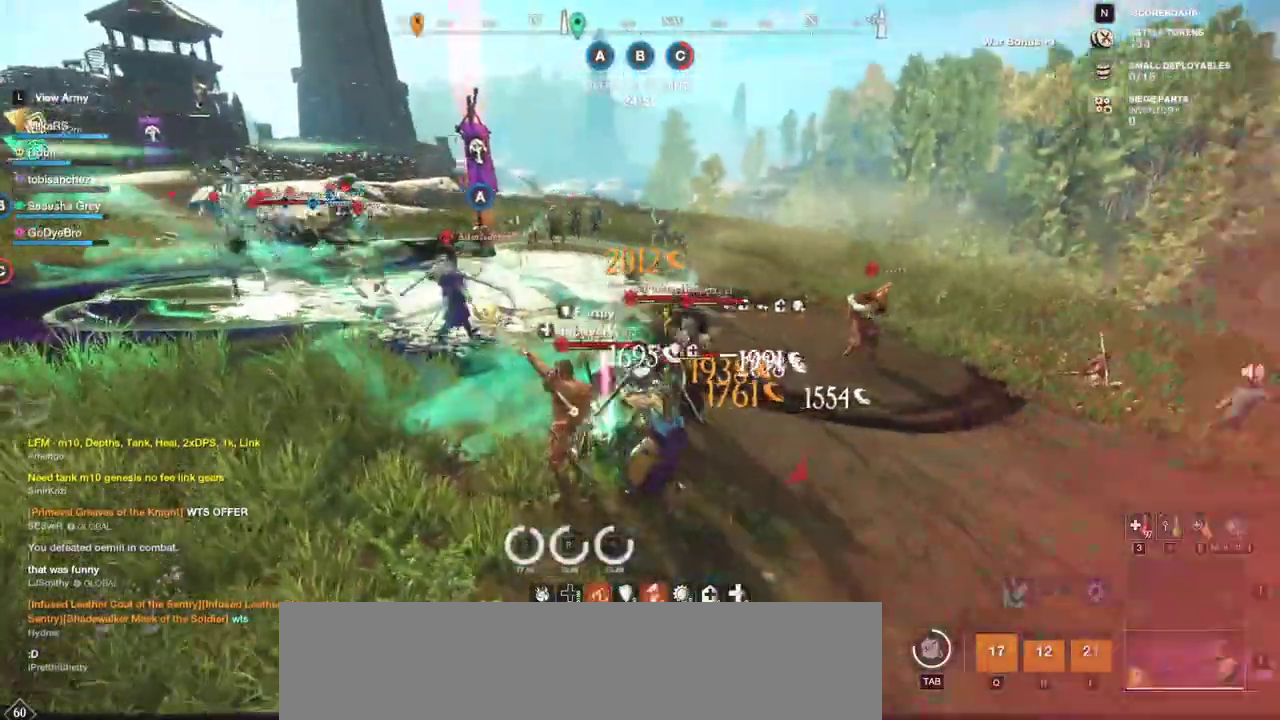
{"keys": ["d", "shift", "w"], "mouse": [], "events": [[17, "mouse_left", "down"], [100, "s", "up"], [117, "d", "down"], [150, "mouse_left", "up"], [167, "w", "down"], [233, "shift", "down"], [383, "shift", "up"], [450, "shift", "down"]]}
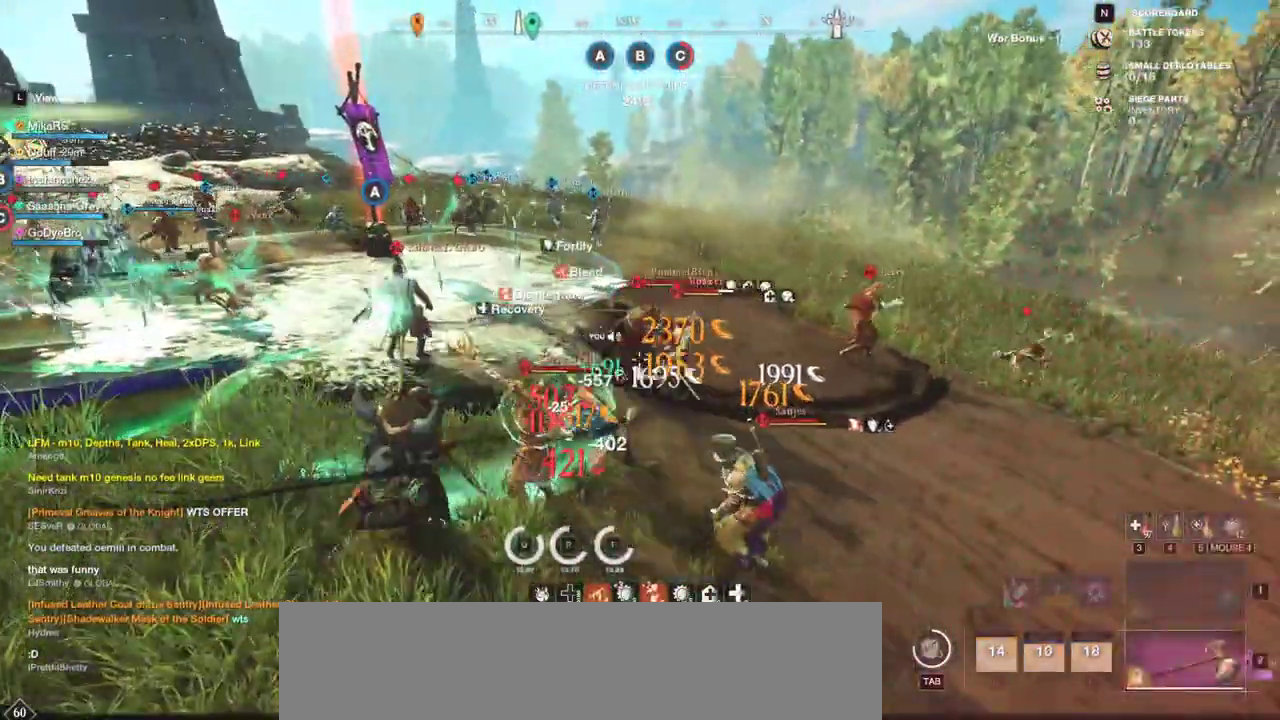
{"keys": ["w"], "mouse": ["left"], "events": [[67, "shift", "up"], [133, "mouse_left", "down"], [250, "mouse_left", "up"], [267, "d", "up"], [317, "mouse_left", "down"], [417, "mouse_left", "up"], [483, "mouse_left", "down"]]}
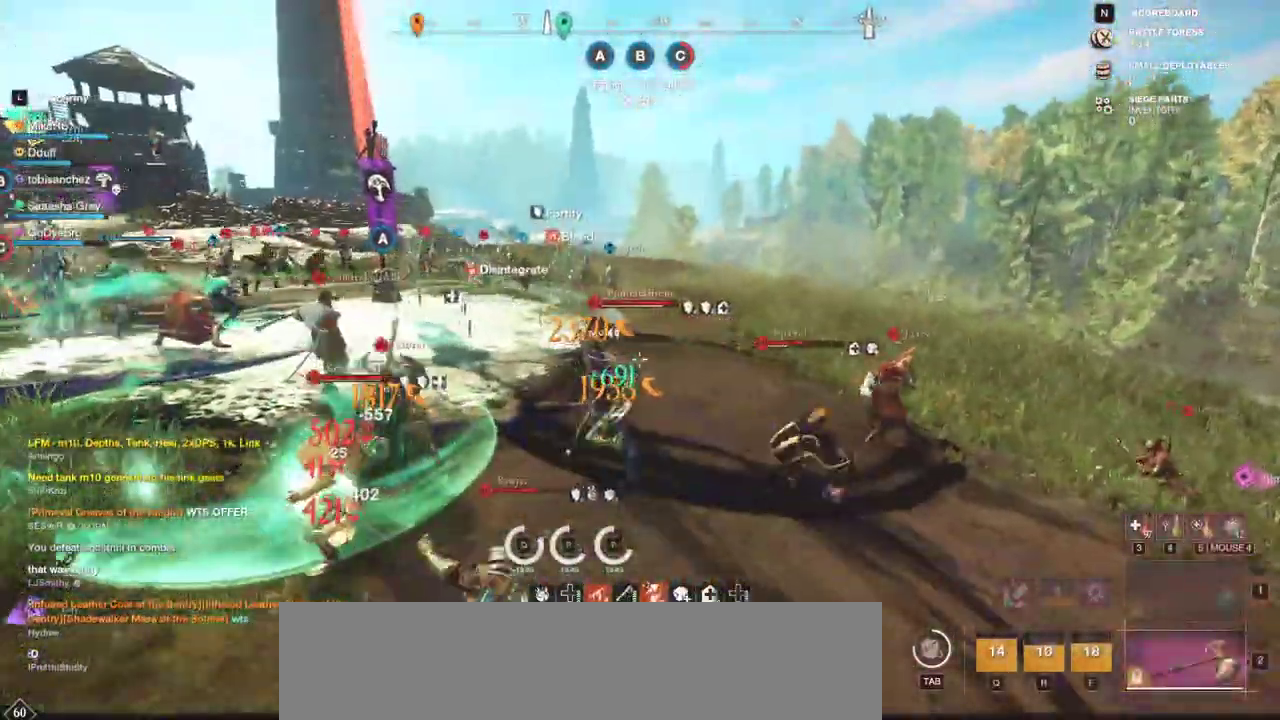
{"keys": ["d", "w"], "mouse": [], "events": [[100, "mouse_left", "up"], [150, "mouse_left", "down"], [233, "d", "down"], [267, "mouse_left", "up"], [283, "shift", "down"], [483, "shift", "up"]]}
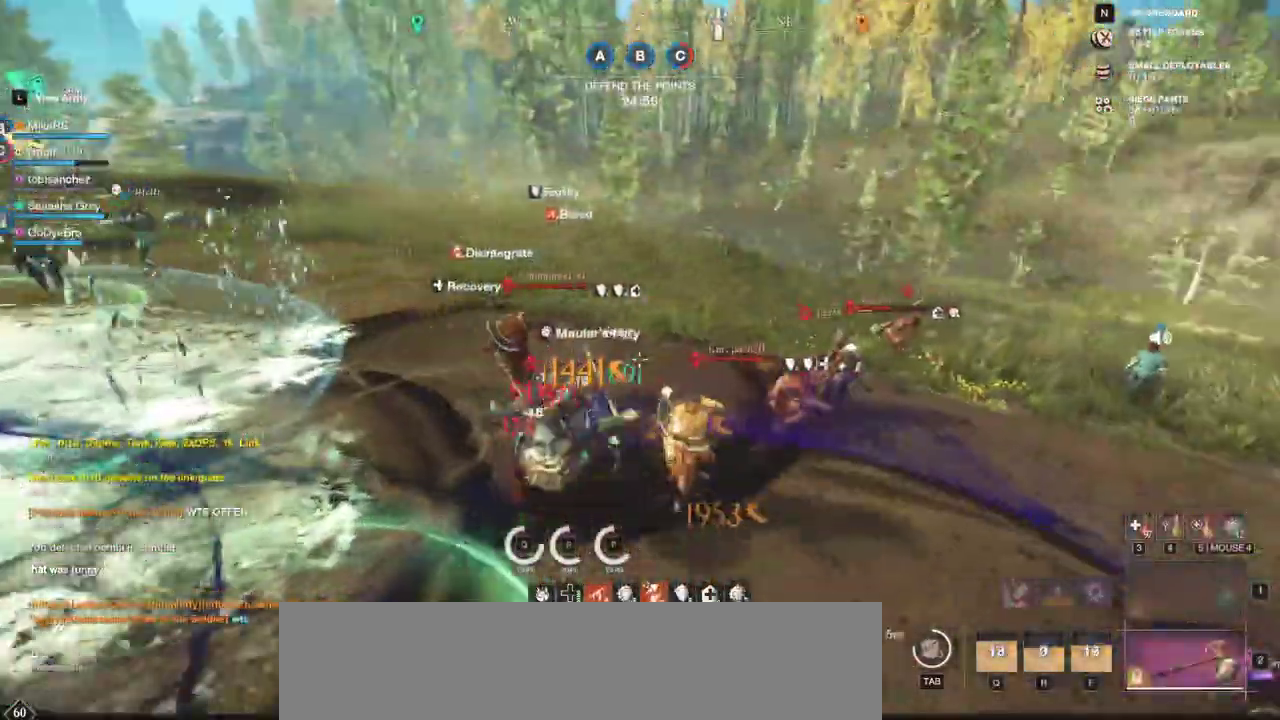
{"keys": ["f", "w"], "mouse": []}
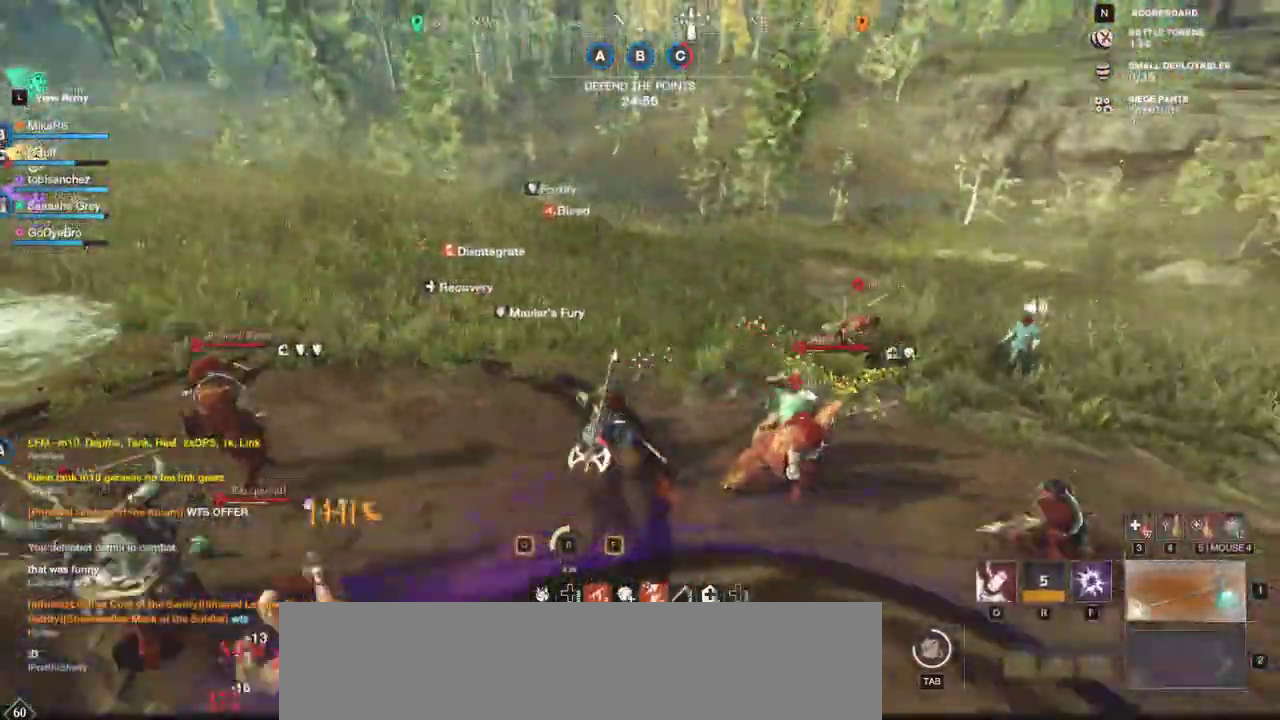
{"keys": ["a"], "mouse": [], "events": [[67, "f", "up"], [233, "a", "down"], [333, "w", "up"]]}
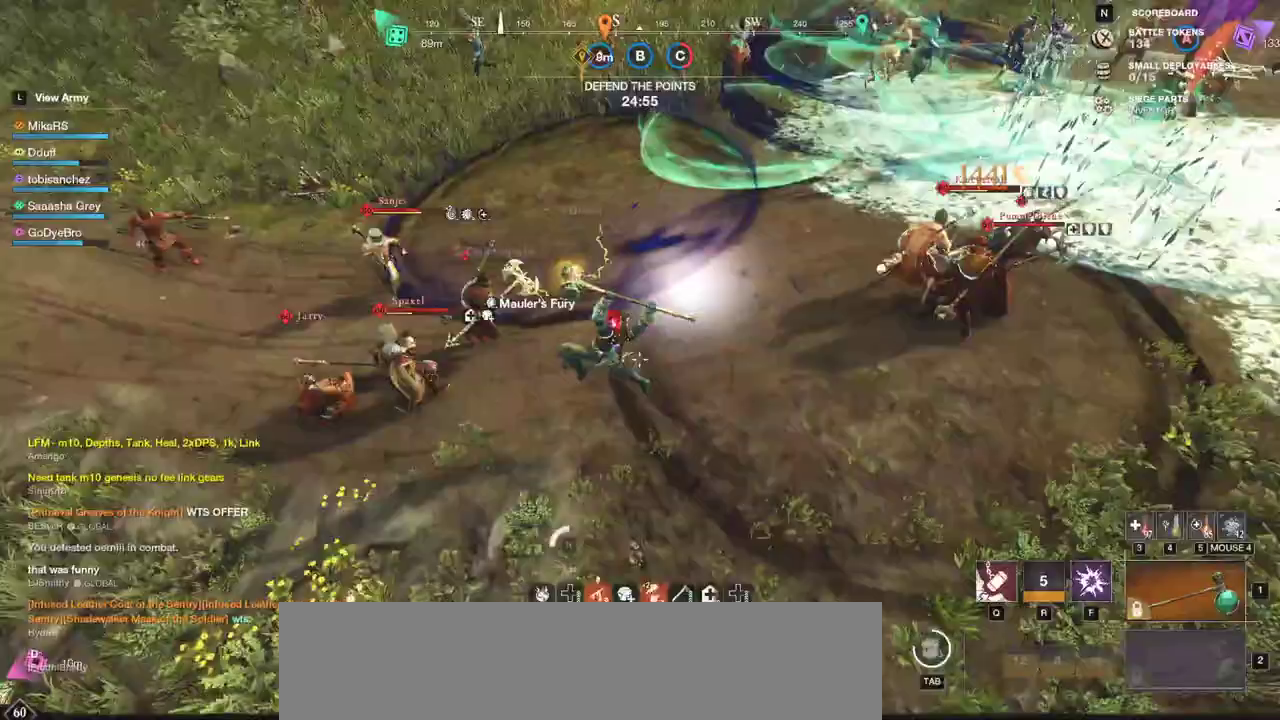
{"keys": ["d", "s"], "mouse": [], "events": [[33, "s", "down"], [367, "a", "up"], [400, "d", "down"]]}
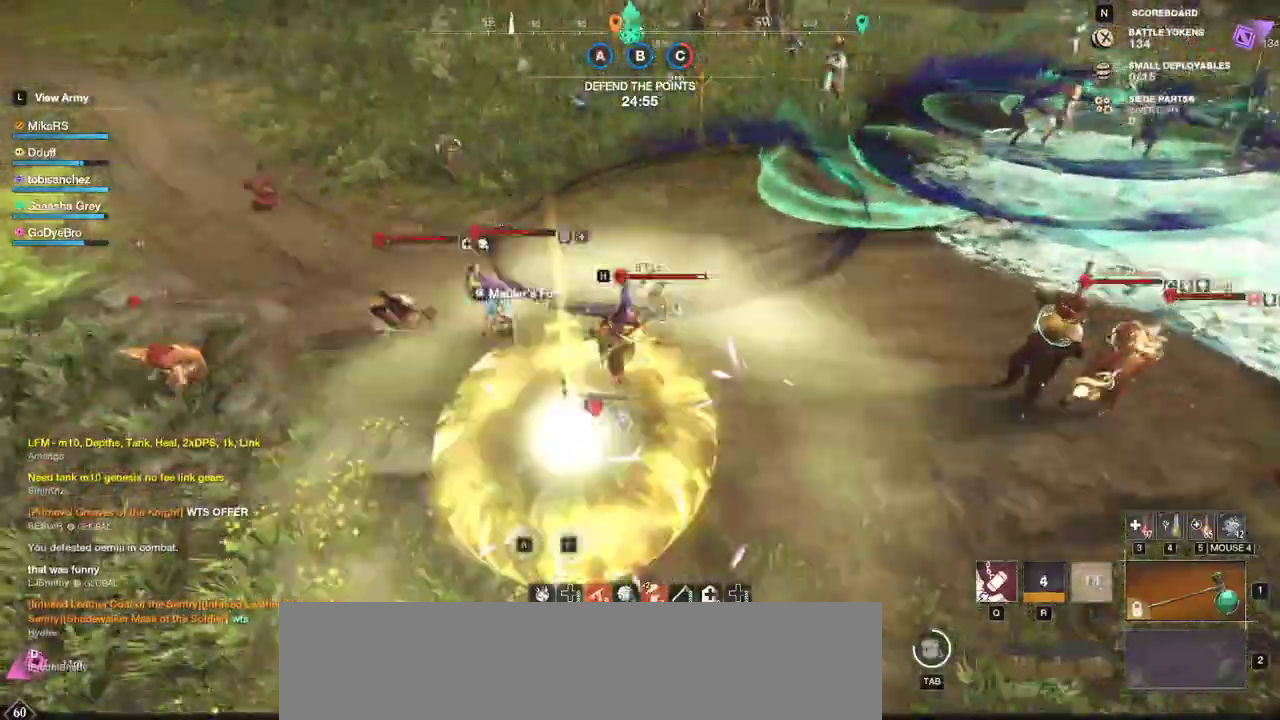
{"keys": ["q", "w"], "mouse": [], "events": [[50, "d", "up"], [100, "d", "down"], [117, "space", "down"], [150, "ctrl", "down"], [150, "d", "up"], [150, "s", "up"], [167, "a", "down"], [183, "w", "down"], [200, "a", "up"], [200, "mouse_left", "down"], [283, "mouse_left", "up"], [300, "ctrl", "up"], [317, "q", "down"], [333, "space", "up"], [433, "q", "up"], [500, "q", "down"]]}
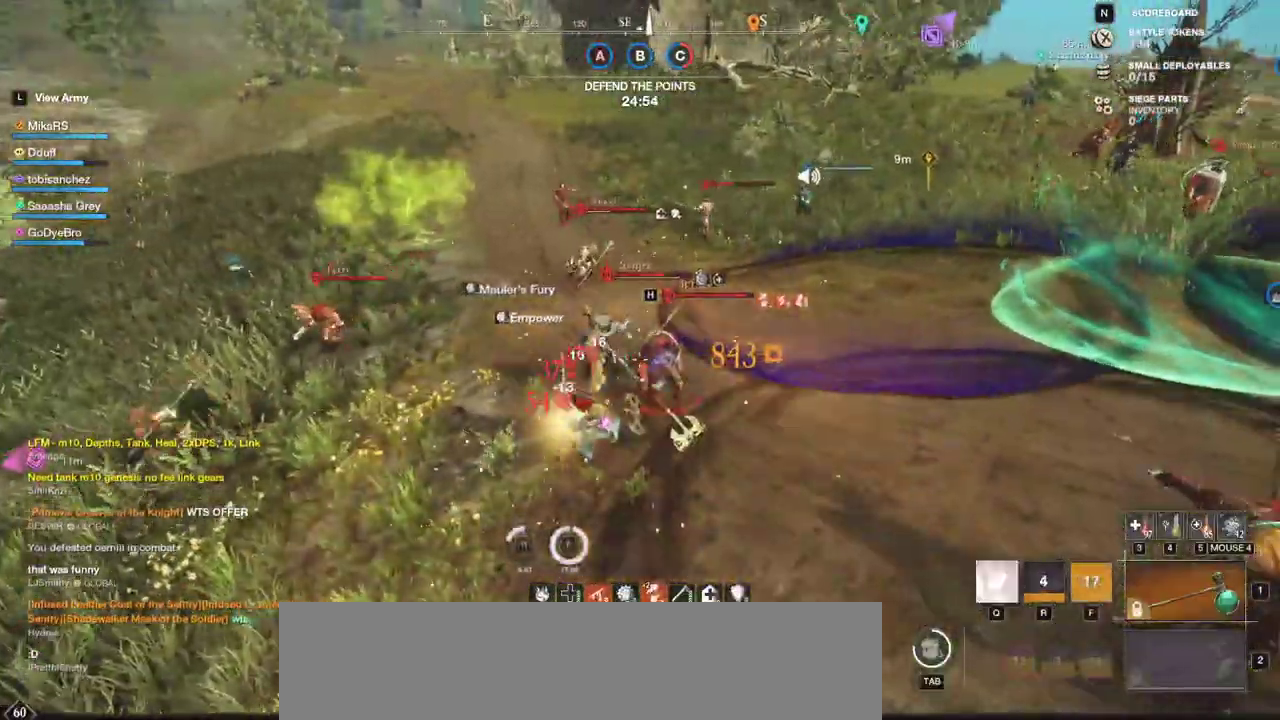
{"keys": ["s"], "mouse": [], "events": [[100, "w", "up"], [117, "q", "up"], [167, "s", "down"], [250, "a", "down"], [467, "a", "up"]]}
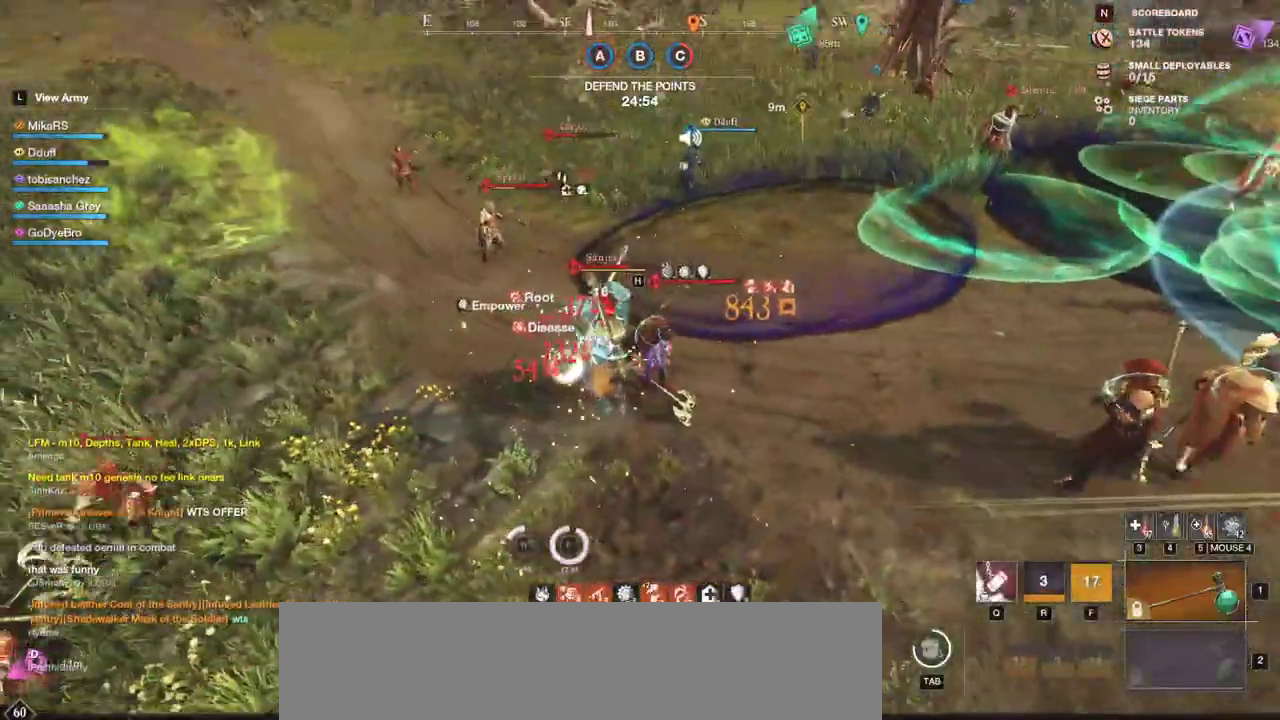
{"keys": ["a", "s"], "mouse": ["left"], "events": [[150, "mouse_left", "down"], [183, "mouse_left", "up"], [233, "mouse_left", "down"], [333, "mouse_left", "up"], [383, "a", "down"], [417, "mouse_left", "down"]]}
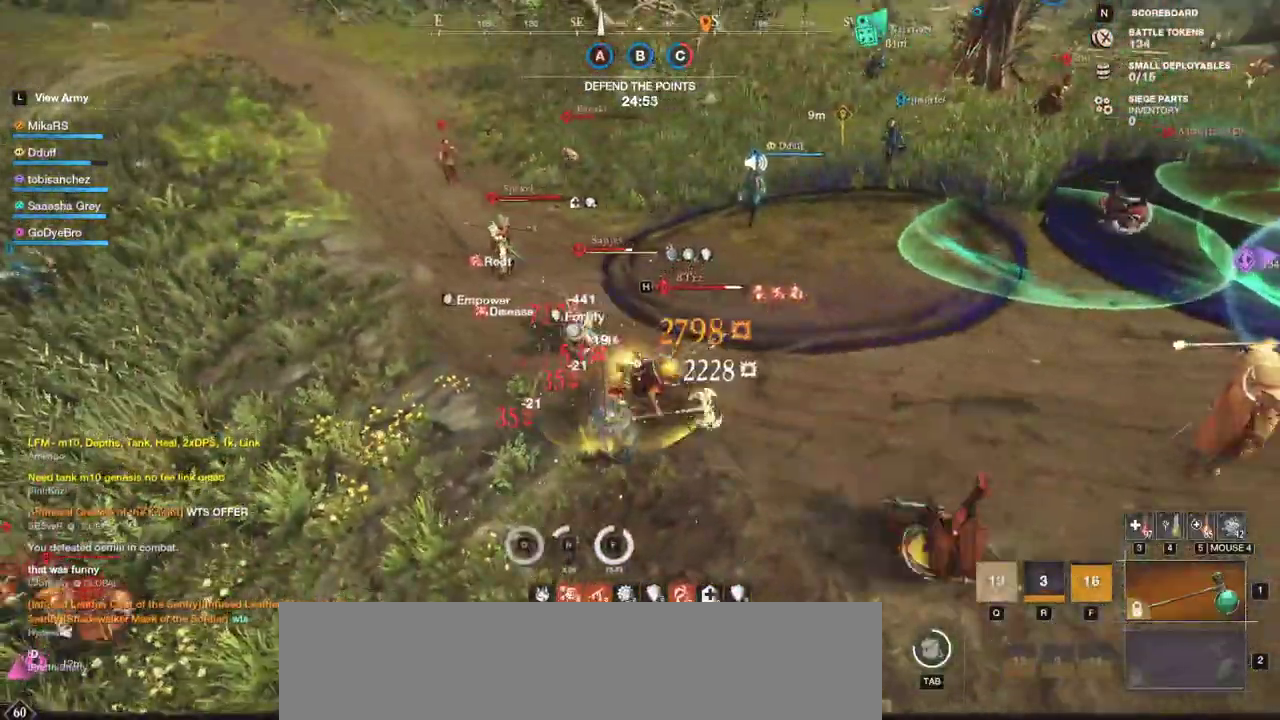
{"keys": ["a", "s"], "mouse": ["left"], "events": [[17, "mouse_left", "up"], [83, "mouse_left", "down"], [117, "a", "up"], [117, "d", "down"], [183, "mouse_left", "up"], [250, "mouse_left", "down"], [317, "a", "down"], [333, "d", "up"], [367, "mouse_left", "up"], [433, "mouse_left", "down"]]}
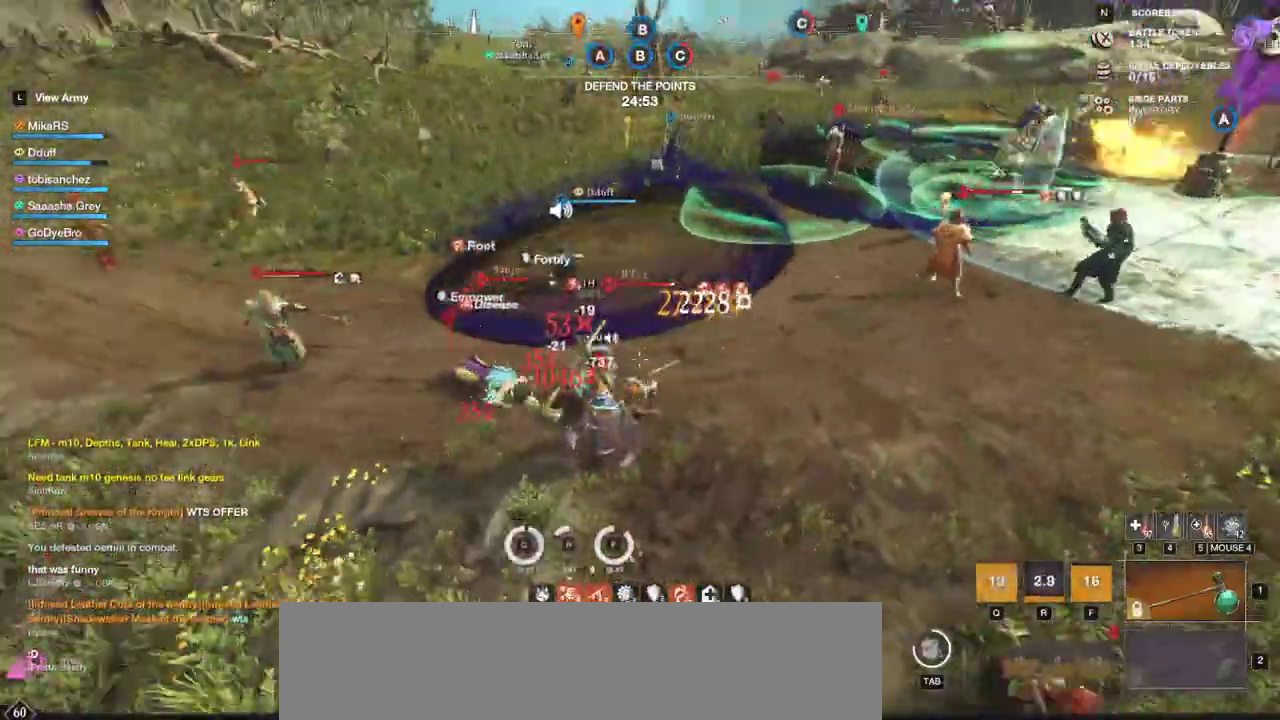
{"keys": ["d", "s"], "mouse": ["left"], "events": [[17, "a", "up"], [50, "mouse_left", "up"], [100, "mouse_left", "down"], [233, "mouse_left", "up"], [283, "mouse_left", "down"], [350, "d", "down"], [417, "mouse_left", "up"], [467, "mouse_left", "down"]]}
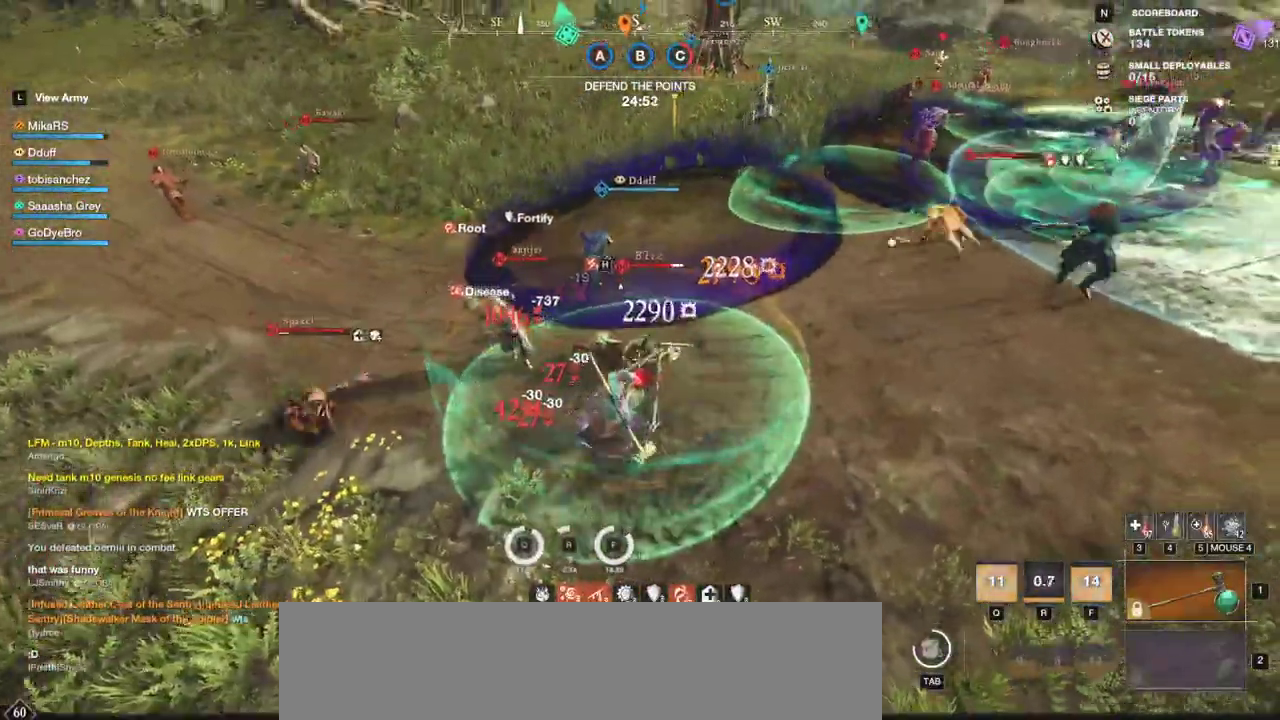
{"keys": ["a"], "mouse": ["left"], "events": [[83, "mouse_left", "up"], [167, "mouse_left", "down"], [233, "d", "up"], [267, "mouse_left", "up"], [333, "a", "down"], [333, "mouse_left", "down"], [433, "mouse_left", "up"], [467, "s", "up"], [500, "mouse_left", "down"]]}
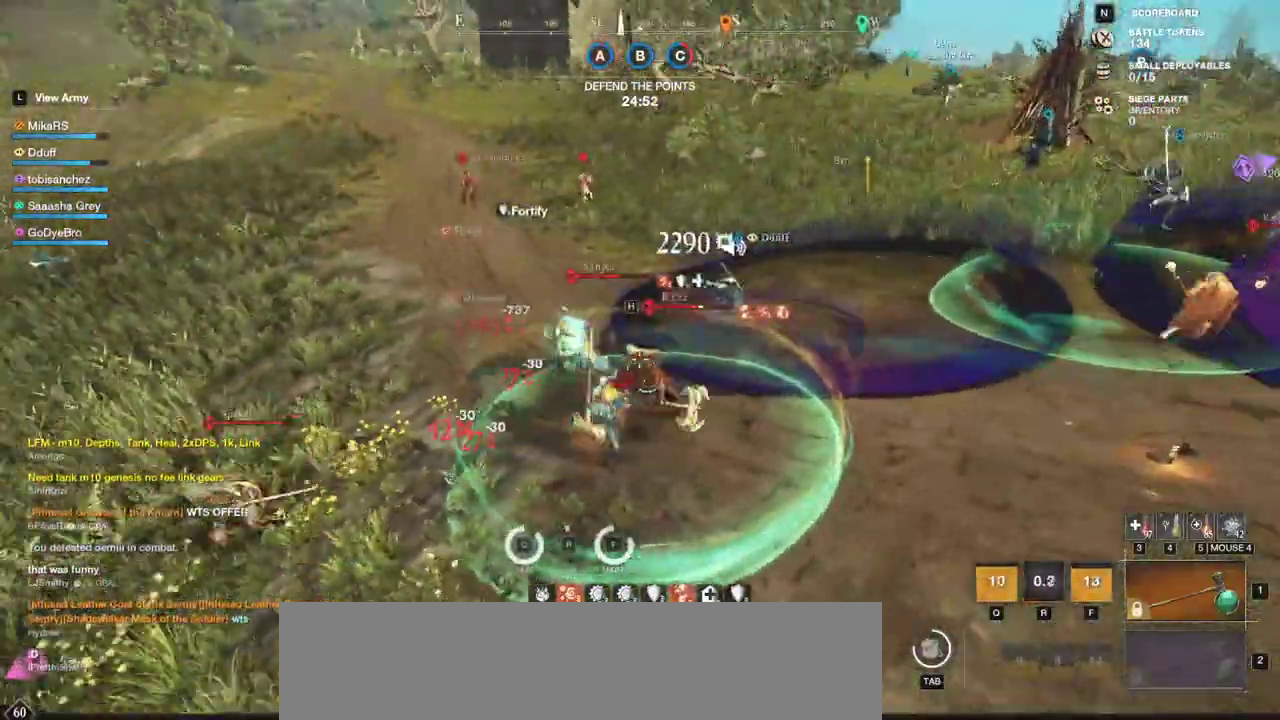
{"keys": ["s"], "mouse": [], "events": [[117, "mouse_left", "up"], [117, "s", "down"], [150, "a", "up"], [183, "mouse_left", "down"], [250, "shift", "down"], [300, "mouse_left", "up"], [383, "shift", "up"]]}
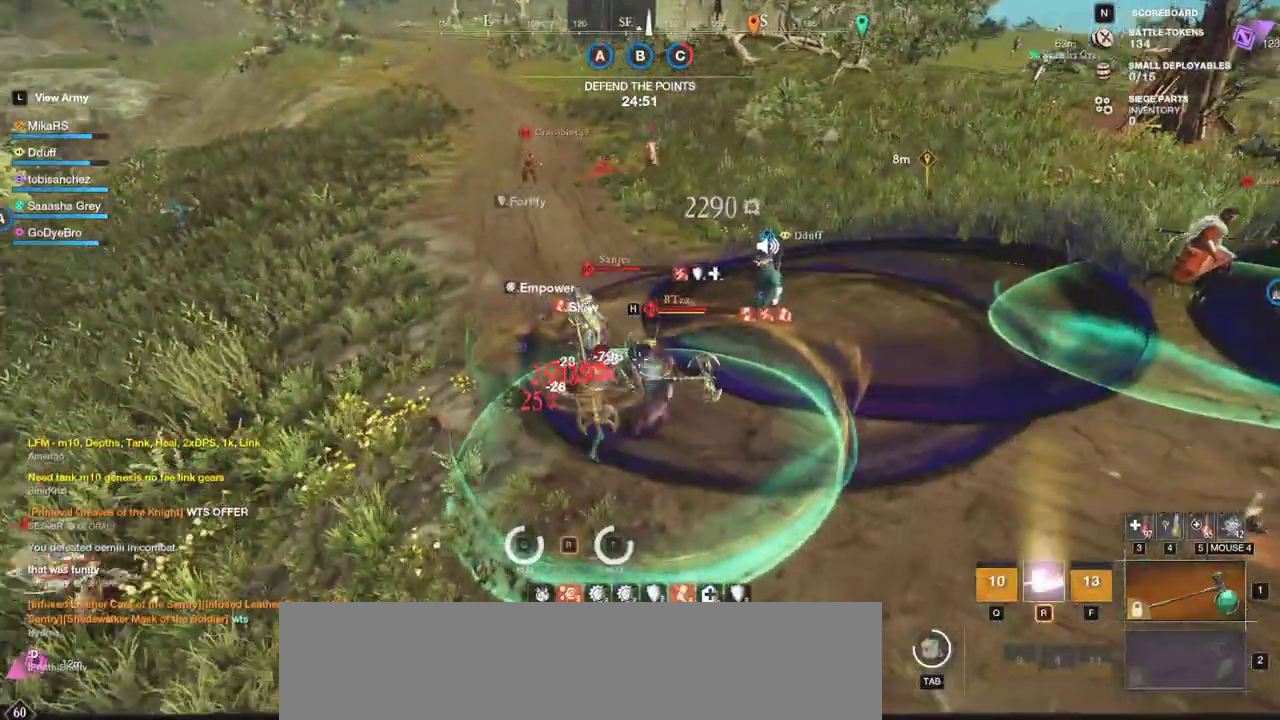
{"keys": [], "mouse": [], "events": [[50, "shift", "down"], [183, "shift", "up"], [350, "mouse_left", "down"], [450, "mouse_left", "up"], [500, "s", "up"]]}
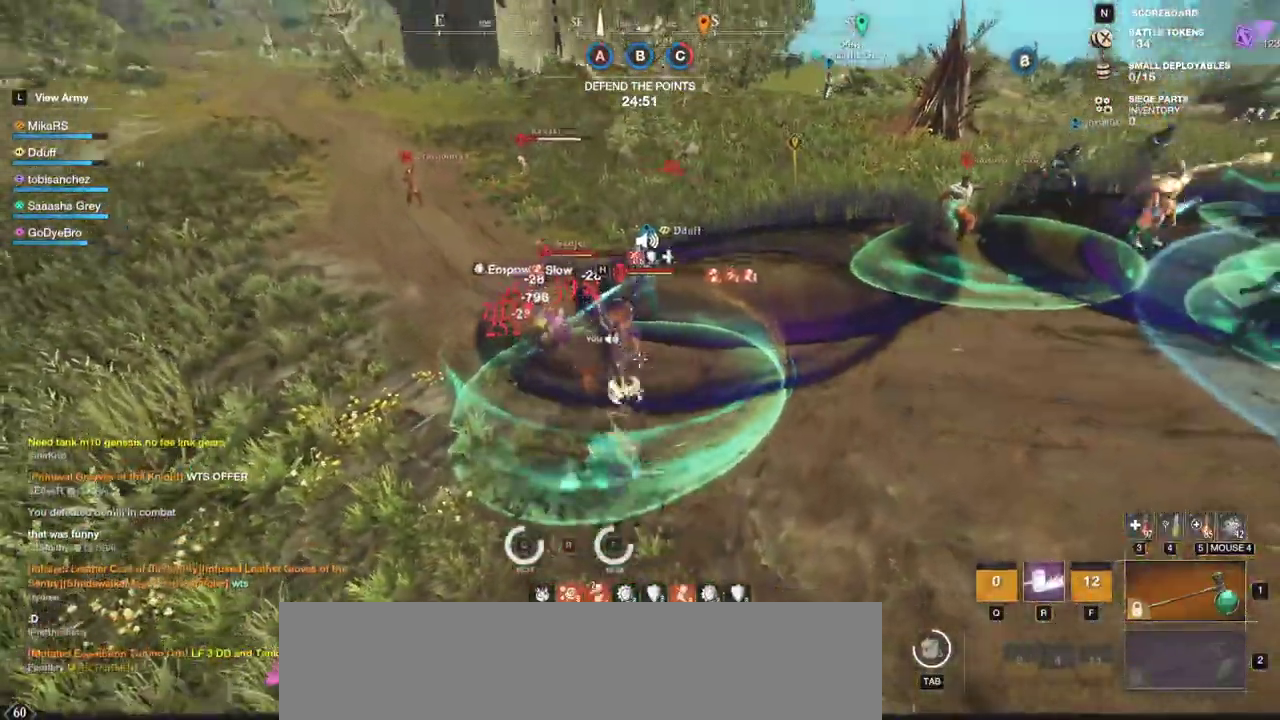
{"keys": ["w"], "mouse": ["left"], "events": [[17, "mouse_left", "down"], [83, "w", "down"], [150, "mouse_left", "up"], [200, "mouse_left", "down"], [317, "mouse_left", "up"], [383, "mouse_left", "down"]]}
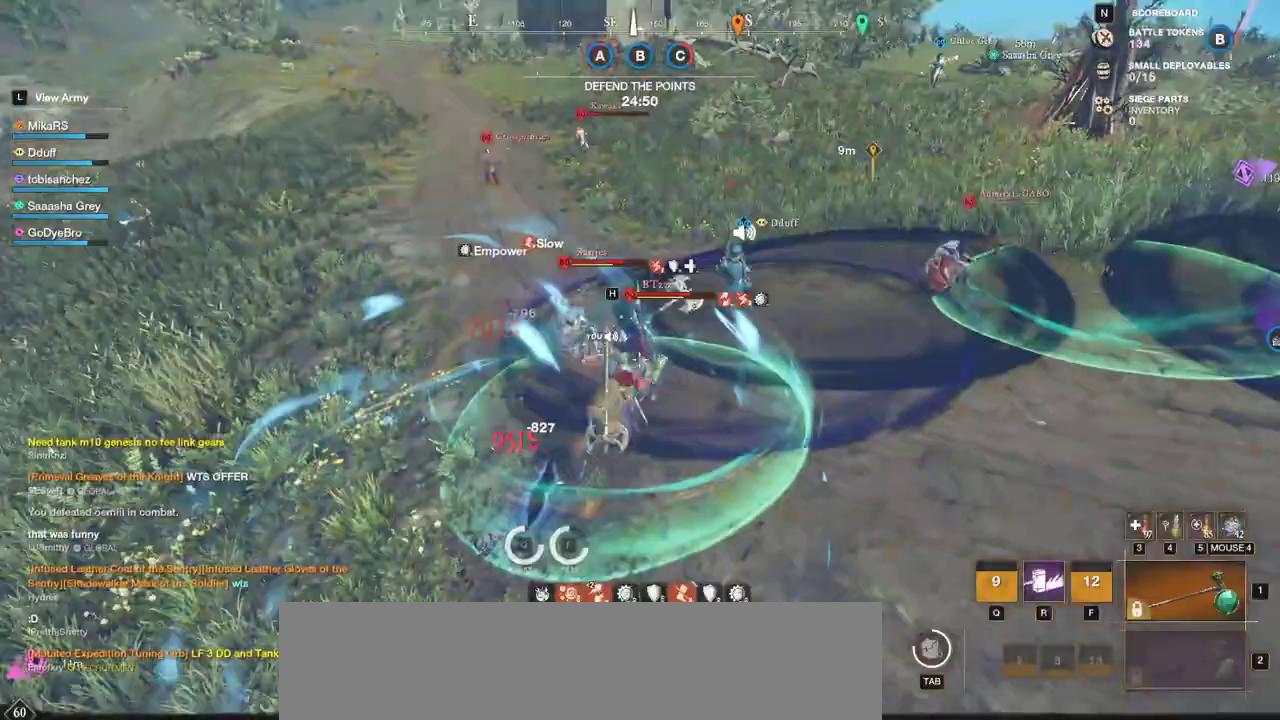
{"keys": ["d", "s"], "mouse": ["left"], "events": [[17, "mouse_left", "up"], [67, "mouse_left", "down"], [83, "d", "down"], [133, "w", "up"], [183, "s", "down"], [200, "mouse_left", "up"], [283, "mouse_left", "down"], [400, "mouse_left", "up"], [450, "mouse_left", "down"]]}